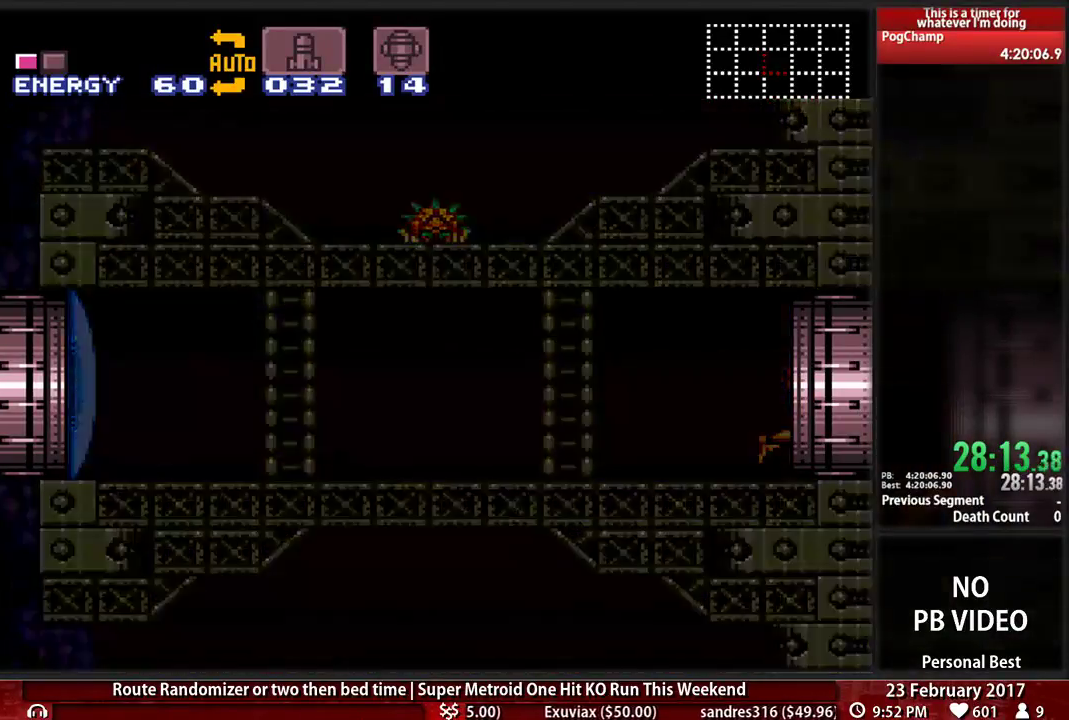
Gameplay with a controller (Nintendo layout); each line is a JSON object with the inputs held at the frame after it. "events" lists button and stick changes between this image and that frame as [ms after this image, input, new state], when the widget could be followed in between. Not read: L3 R3 SELECT START.
{"buttons": ["DPAD_RIGHT"], "events": [[414, "DPAD_RIGHT", "down"]]}
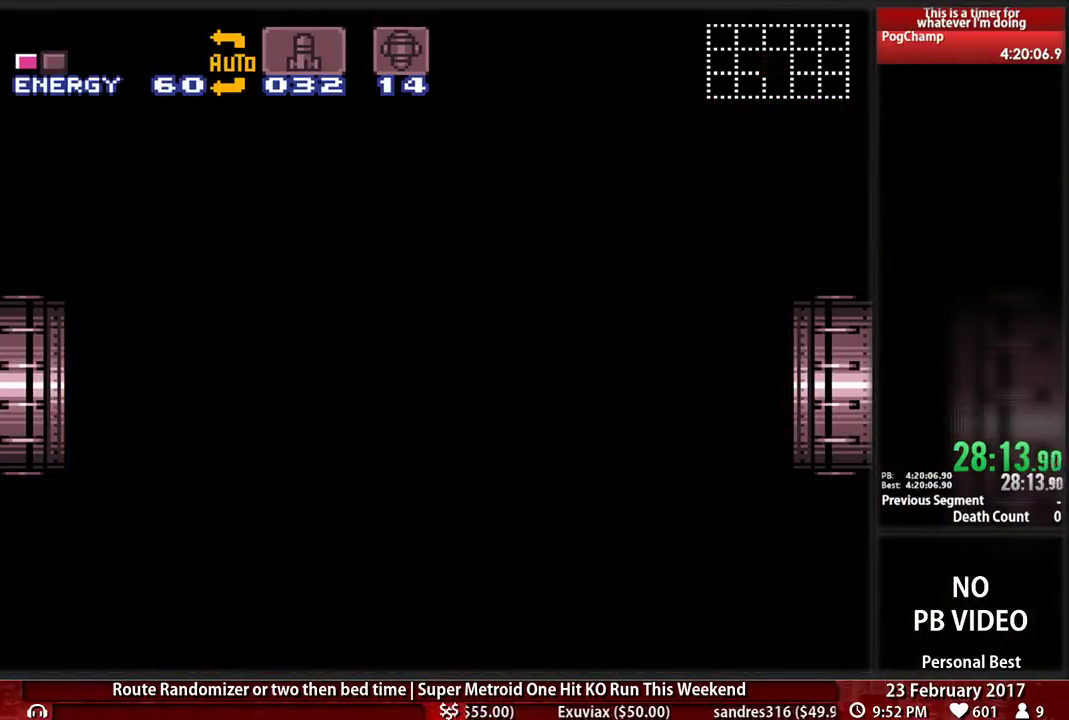
{"buttons": ["B", "DPAD_RIGHT"], "events": [[86, "B", "down"]]}
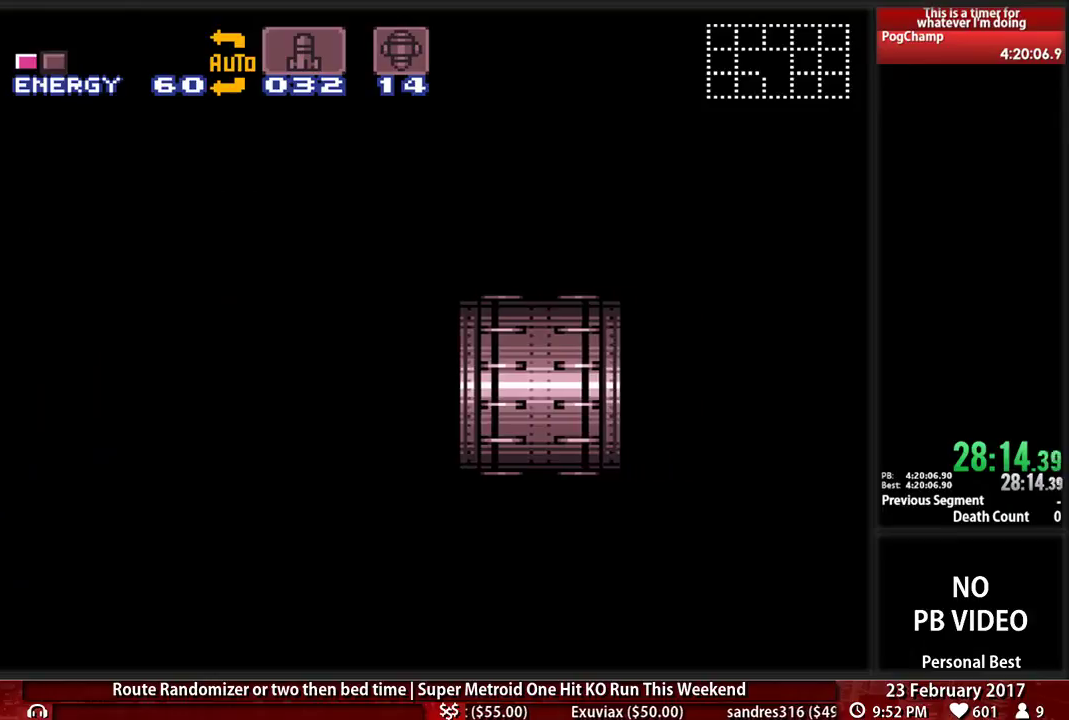
{"buttons": ["B", "DPAD_RIGHT"], "events": []}
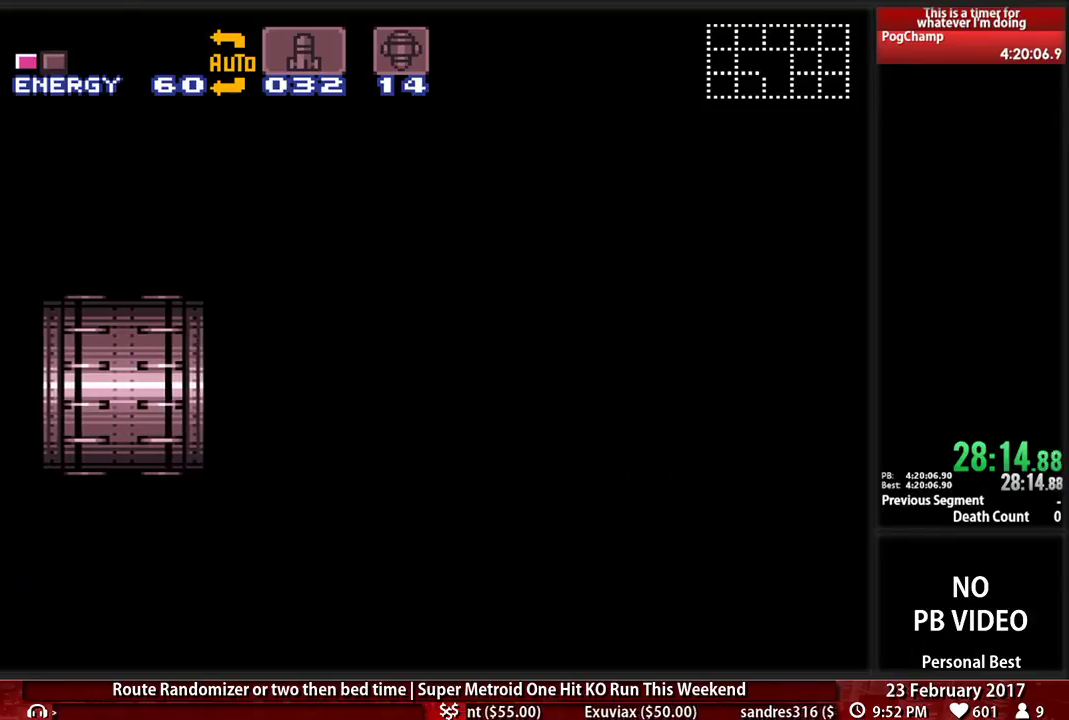
{"buttons": ["B", "DPAD_RIGHT"], "events": []}
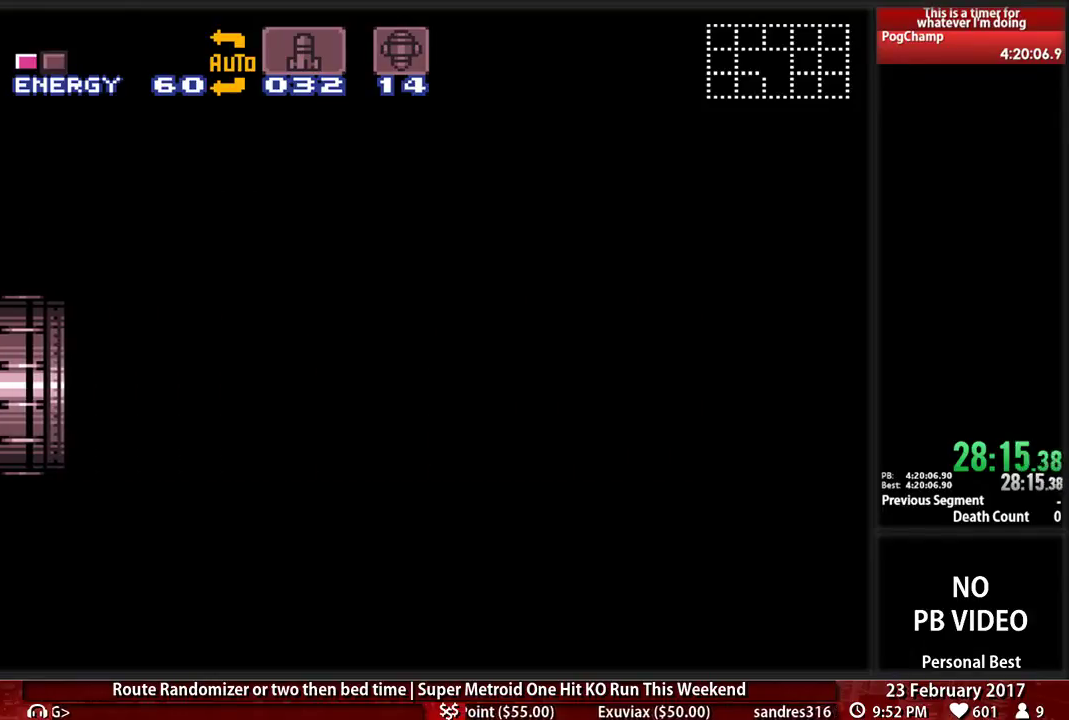
{"buttons": ["B", "DPAD_RIGHT"], "events": []}
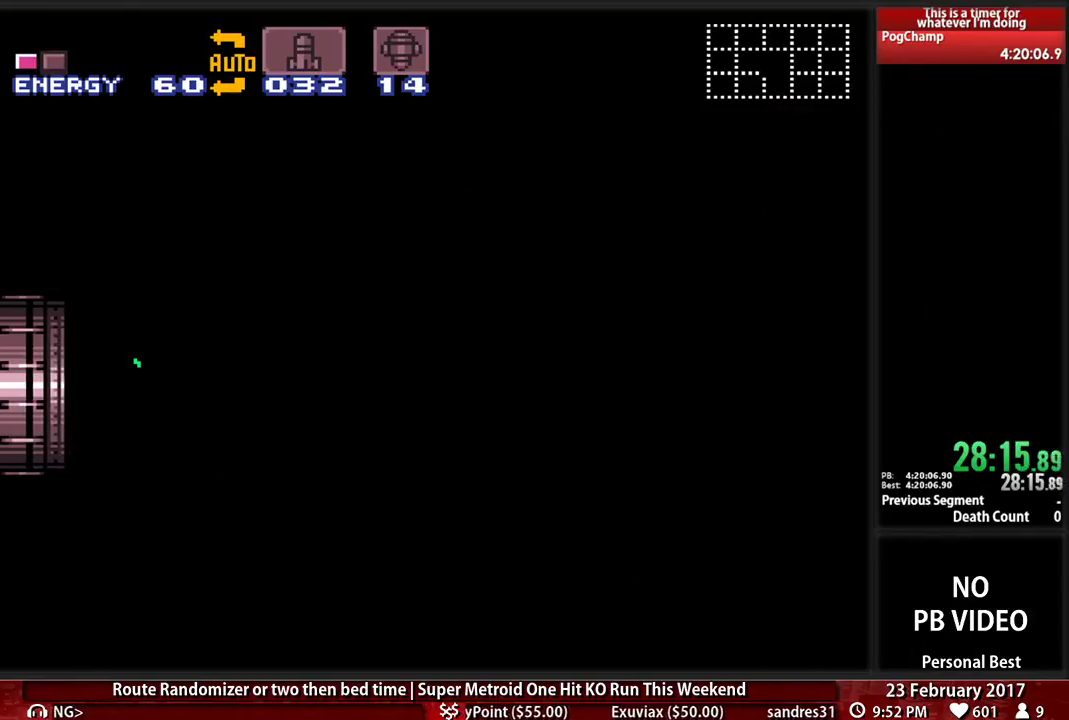
{"buttons": ["B", "DPAD_RIGHT"], "events": []}
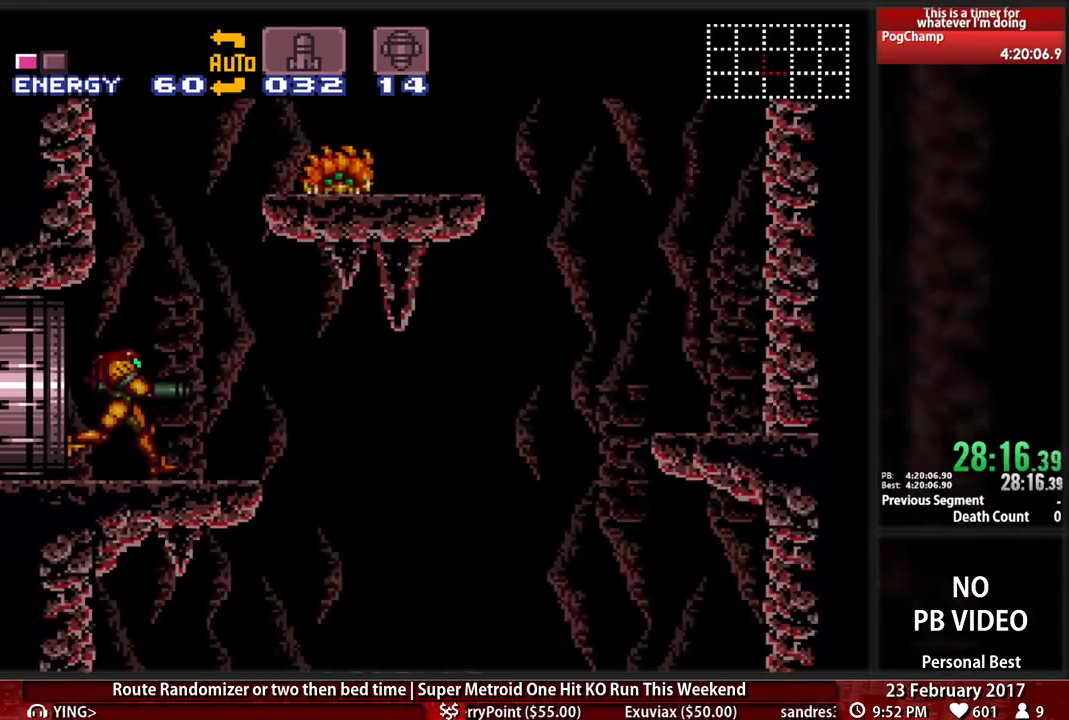
{"buttons": ["B"], "events": [[500, "DPAD_RIGHT", "up"]]}
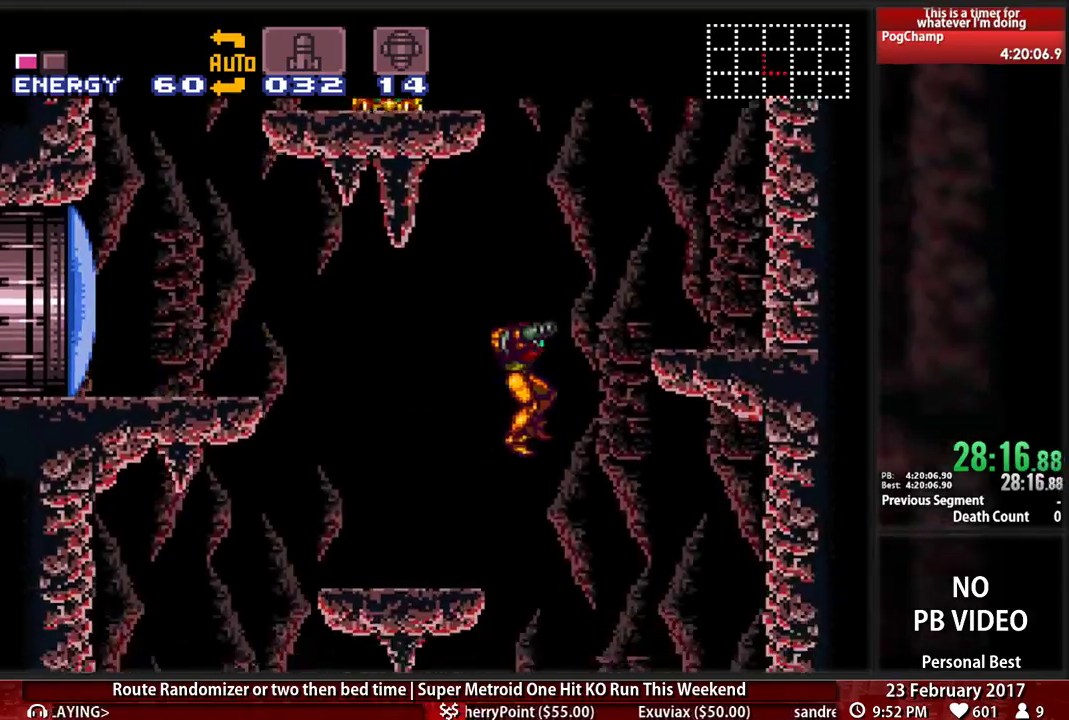
{"buttons": ["B", "DPAD_LEFT"], "events": [[103, "DPAD_RIGHT", "down"], [172, "DPAD_RIGHT", "up"], [259, "DPAD_LEFT", "down"]]}
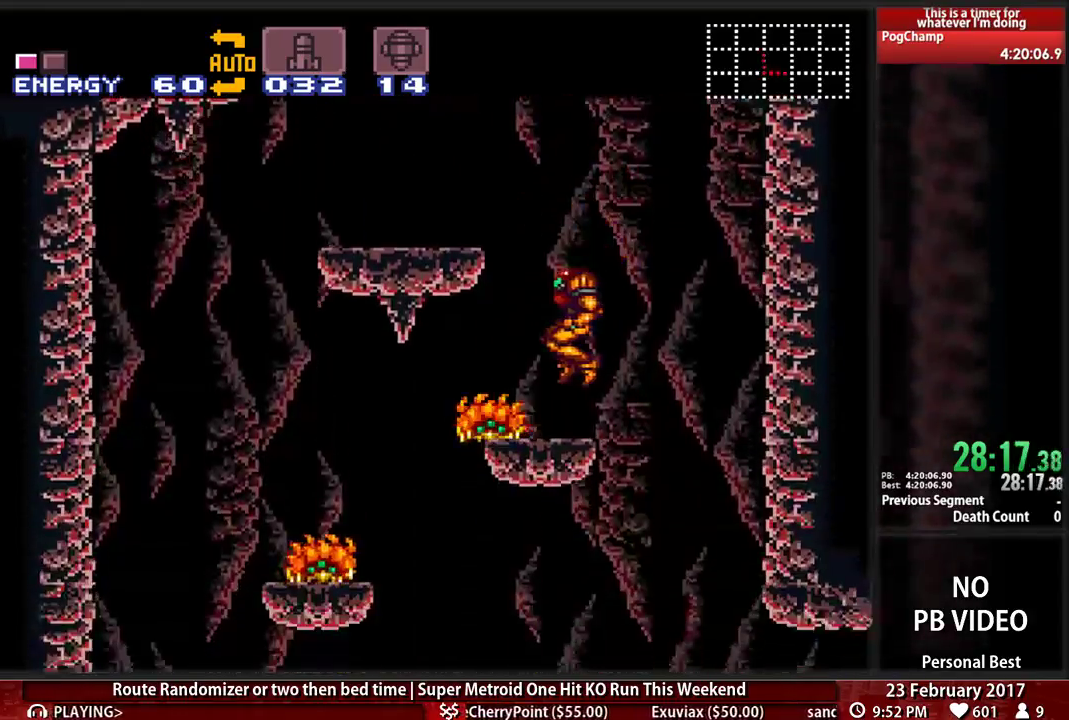
{"buttons": ["B", "DPAD_LEFT"]}
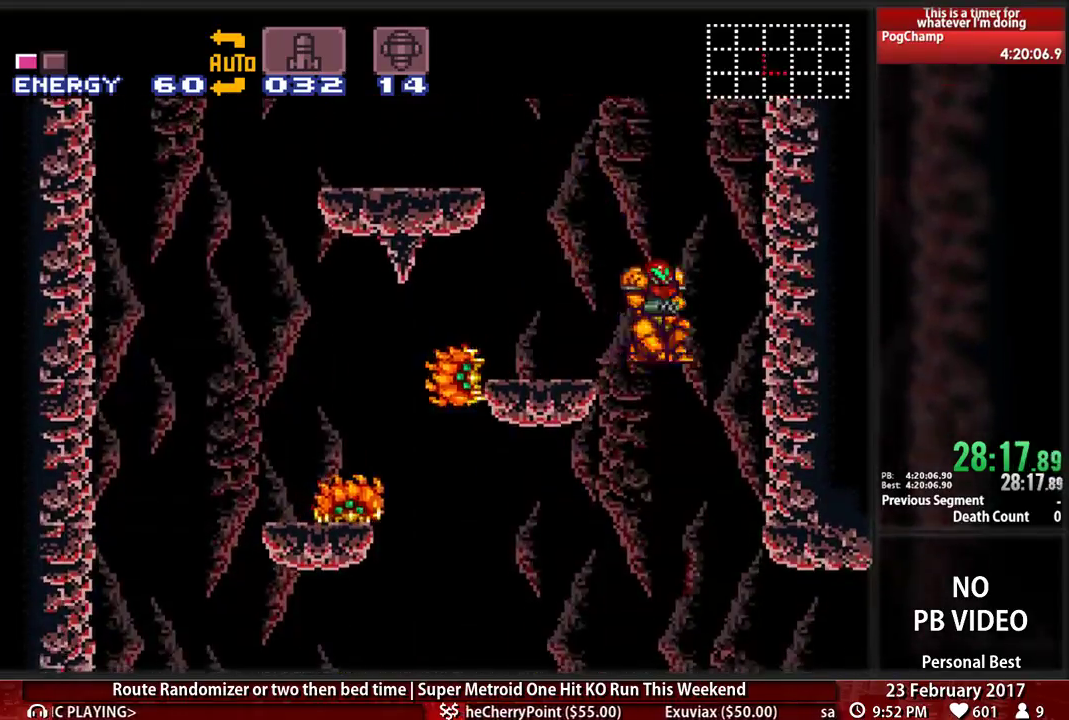
{"buttons": ["B", "DPAD_DOWN", "DPAD_RIGHT"], "events": [[259, "DPAD_DOWN", "down"], [276, "DPAD_LEFT", "up"], [276, "DPAD_RIGHT", "down"]]}
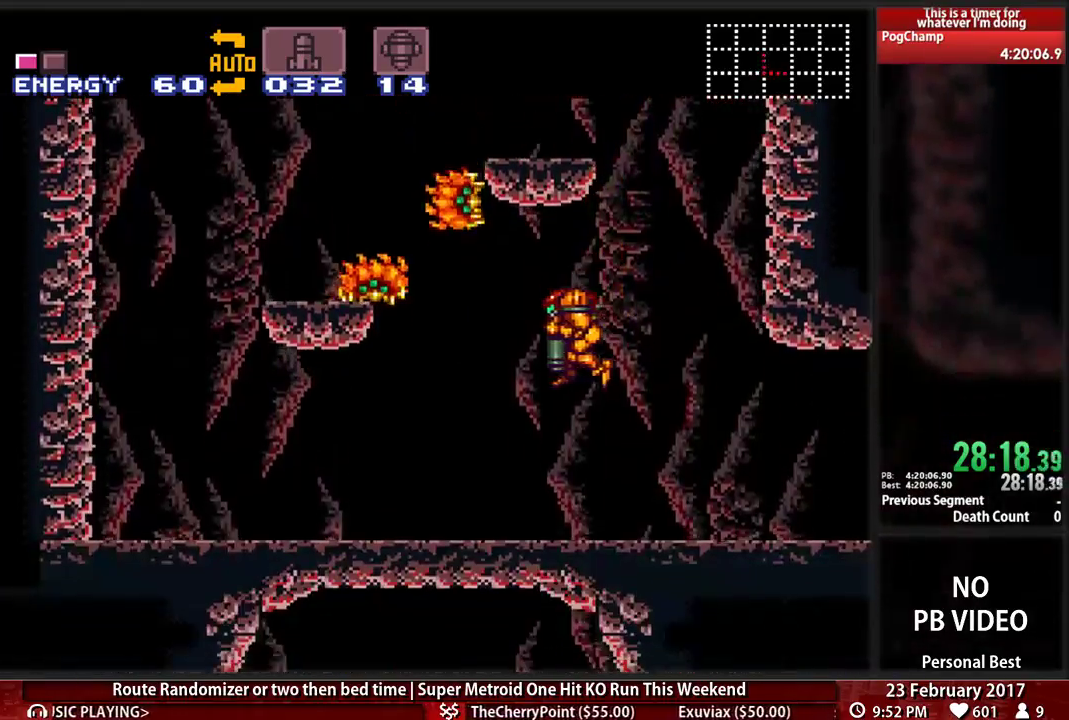
{"buttons": ["B", "DPAD_RIGHT"], "events": [[121, "B", "up"], [155, "X", "down"], [224, "B", "down"], [224, "DPAD_DOWN", "up"], [276, "X", "up"]]}
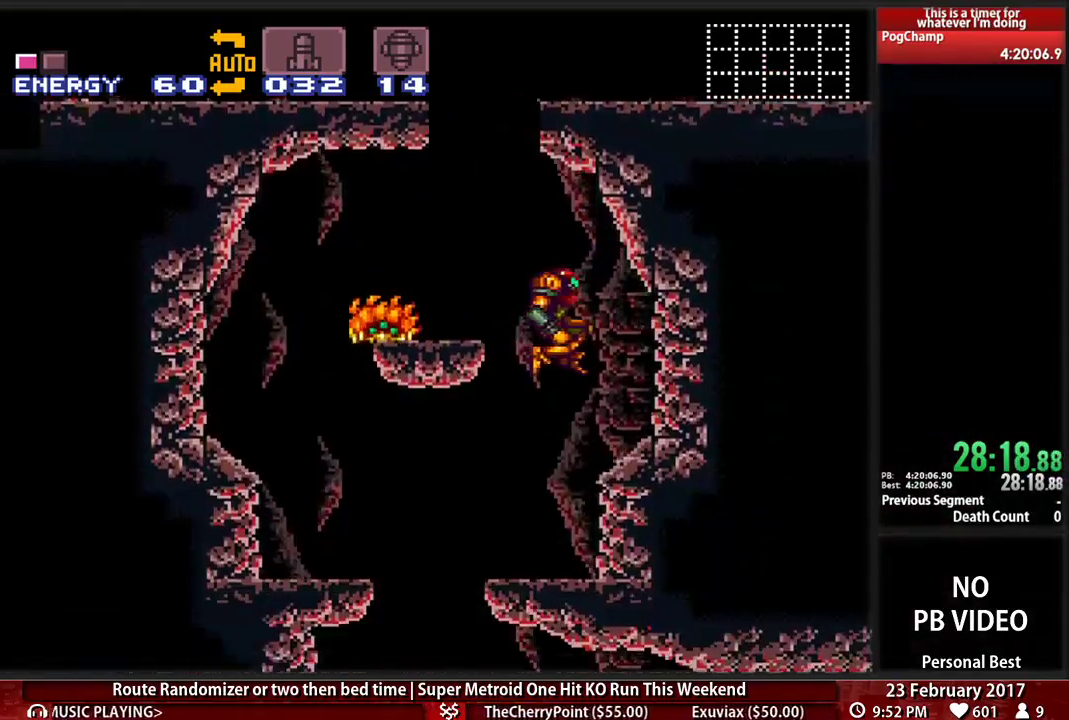
{"buttons": ["B", "DPAD_LEFT"], "events": [[121, "DPAD_RIGHT", "up"], [155, "DPAD_LEFT", "down"], [224, "Y", "down"], [345, "Y", "up"]]}
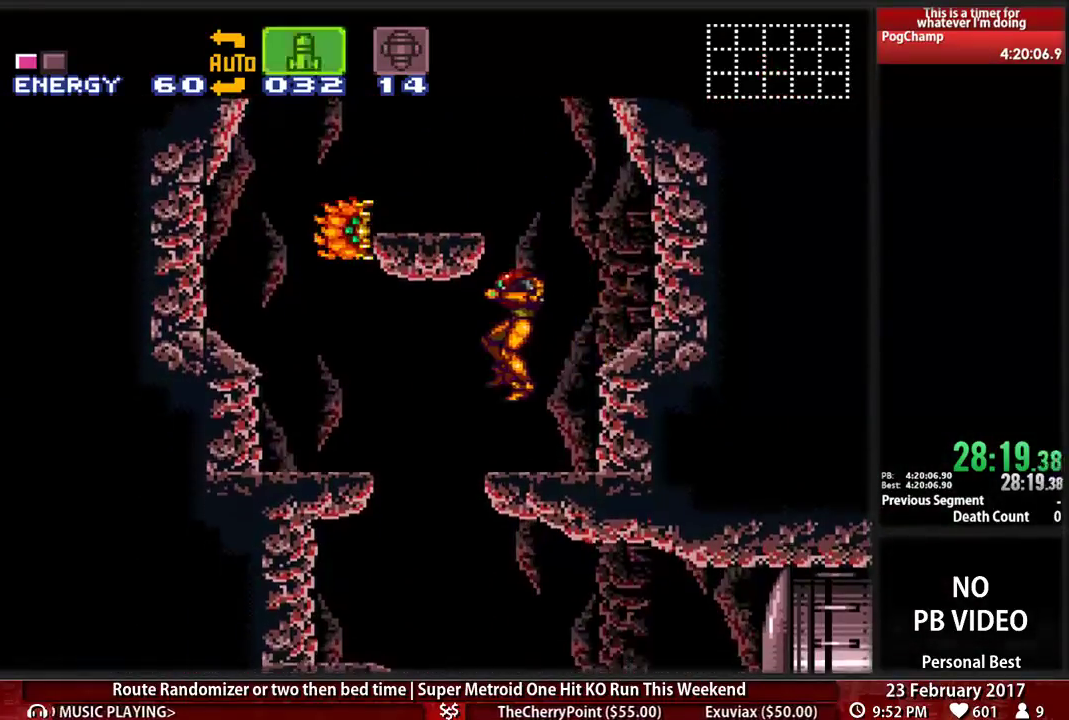
{"buttons": ["B", "DPAD_RIGHT"], "events": [[345, "DPAD_LEFT", "up"], [379, "DPAD_RIGHT", "down"]]}
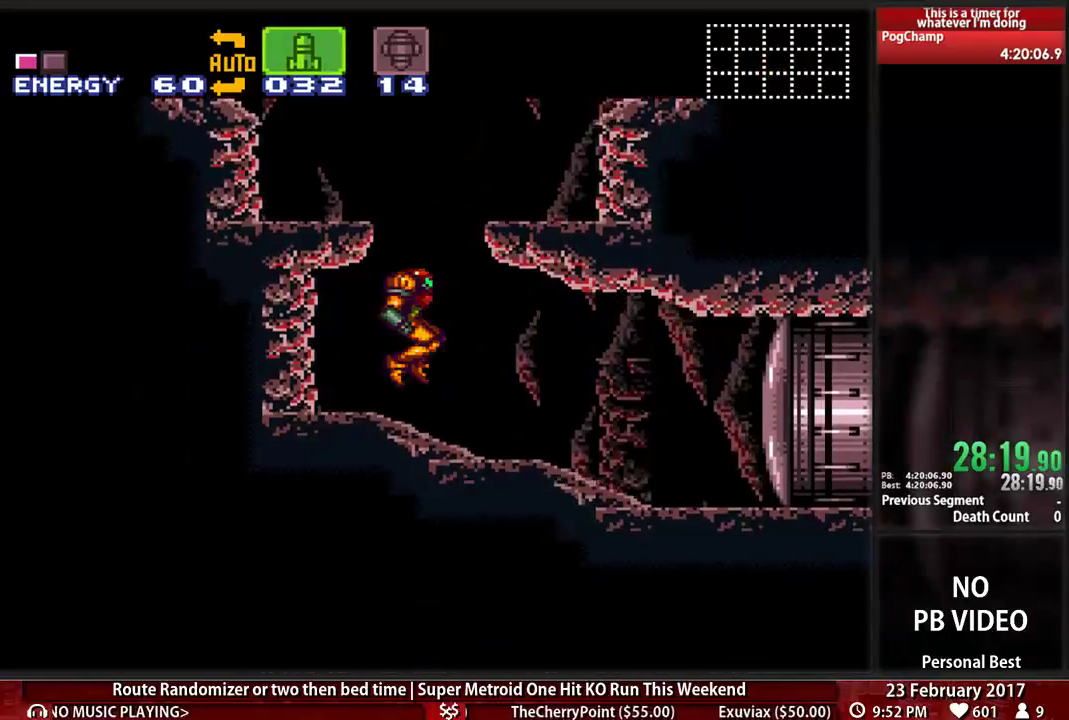
{"buttons": ["DPAD_LEFT"], "events": [[121, "A", "down"], [121, "B", "up"], [121, "DPAD_RIGHT", "up"], [155, "DPAD_LEFT", "down"], [345, "A", "up"]]}
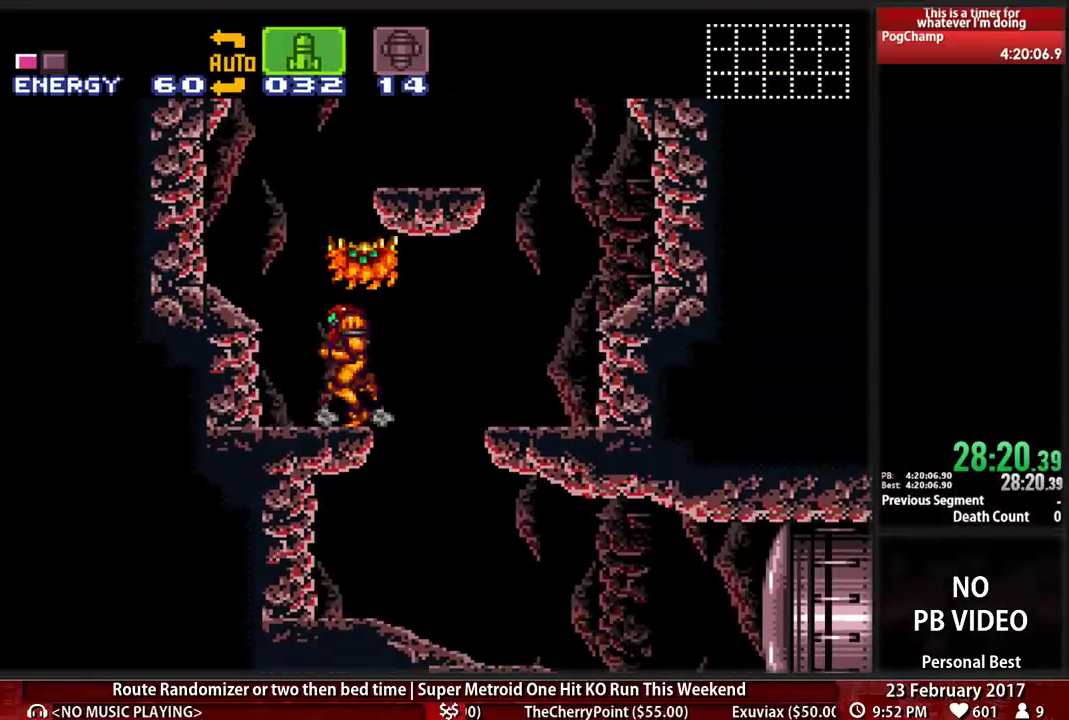
{"buttons": ["A", "DPAD_RIGHT"], "events": [[52, "L1", "down"], [155, "L1", "up"], [190, "A", "down"], [224, "DPAD_LEFT", "up"], [276, "DPAD_RIGHT", "down"]]}
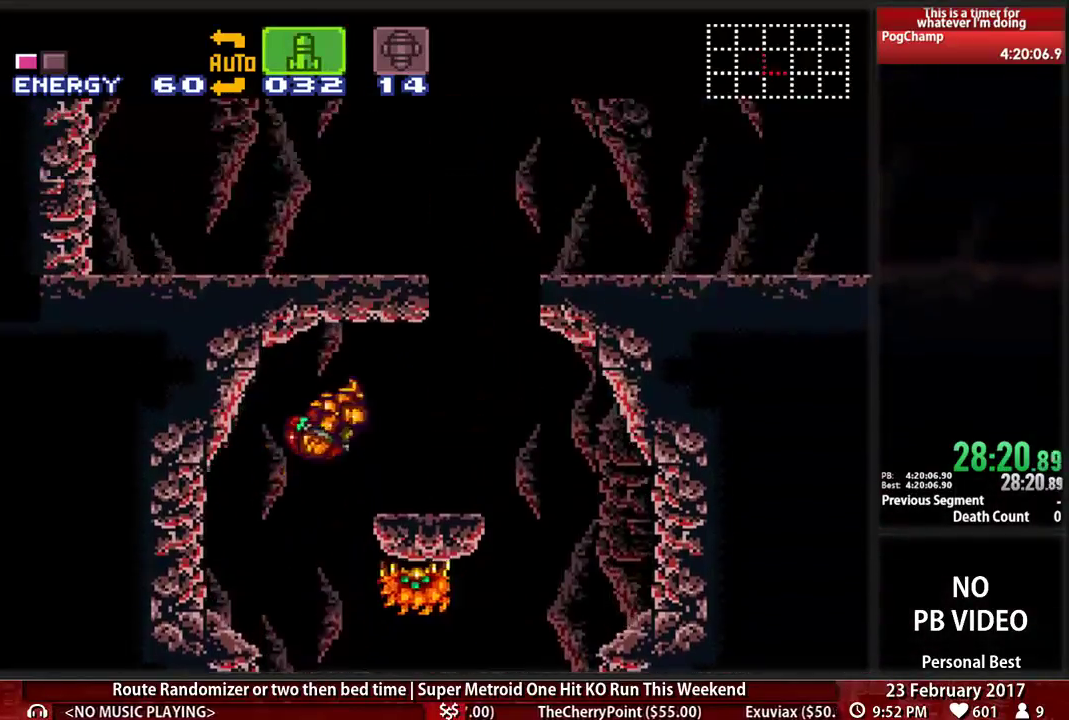
{"buttons": ["A", "DPAD_RIGHT"], "events": [[17, "A", "up"], [259, "L1", "down"], [362, "L1", "up"], [397, "A", "down"]]}